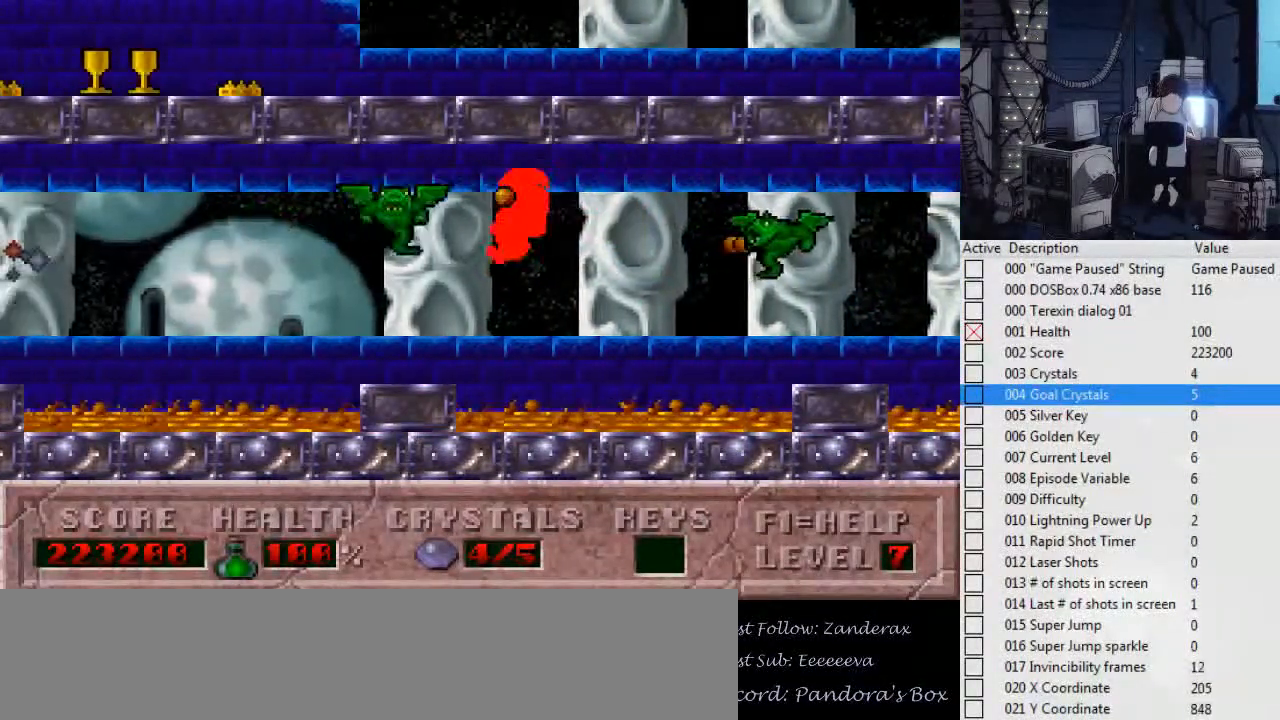
Gameplay with keyboard; each line is a JSON object with the keys held at the frame after it. "events" lists presses ("down") and releases ("up") of ".", "0", "1", "2", "3", "4", "5", "6", "7", "8", "9", "a", "alt_l", "alt_r", "b", "backslash", "backspace", "c", "caps_lock", "comma", "ctrl_l", "ctrl_r", "d", "down", "e", "escape", "f", "f1", "f10", "f11", "f12", "f2", "f3", "f4", "f5", "f6", "f7", "f8", "f9", "g", "h", "i", "j", "k", "l", "left", "m", "n", "o", "p", "q", "r", "return", "right", "s", "shift_l", "shift_r", "space", "super", "t", "tab", "tilde", "u", "up", "v", "w", "x", "y" and "z" between this image and that frame as [ms after this image, input, new state], when the widget could be followed in between. No other keys are recorded. Mouse input is not recorded.
{"keys": ["ctrl_l", "left"], "events": []}
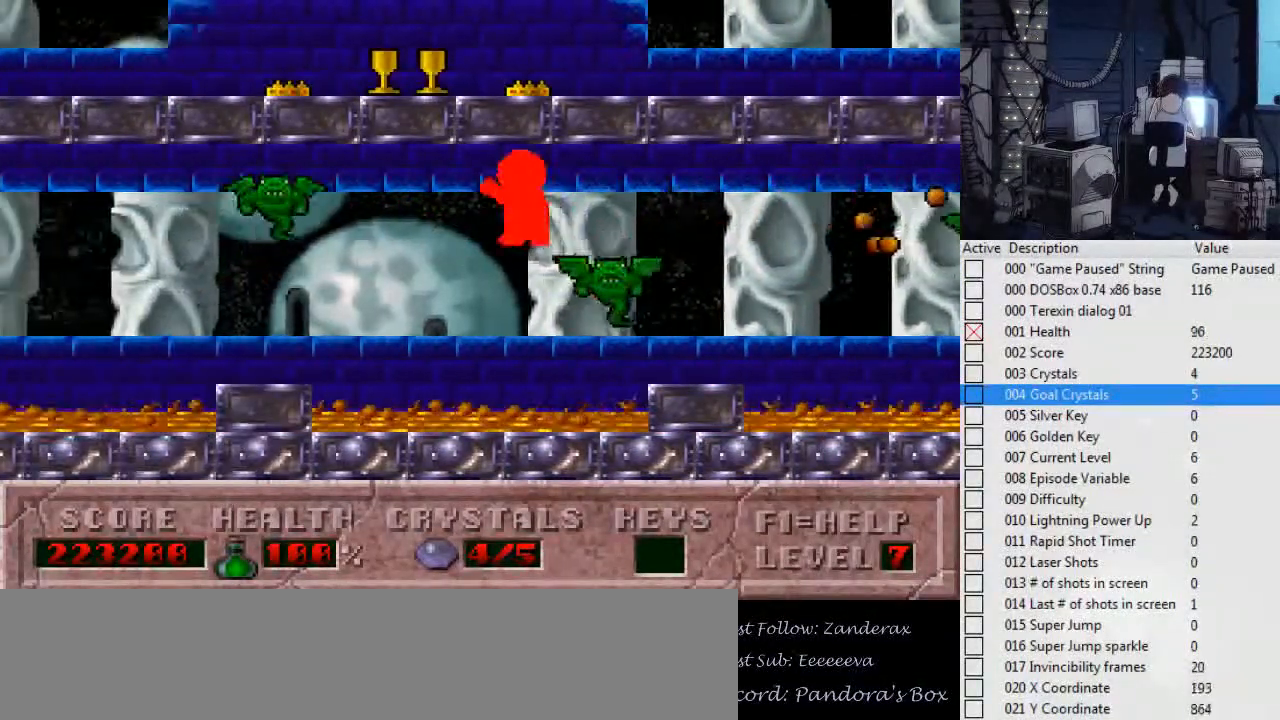
{"keys": ["ctrl_l", "left"], "events": [[100, "ctrl_l", "up"], [300, "ctrl_l", "down"]]}
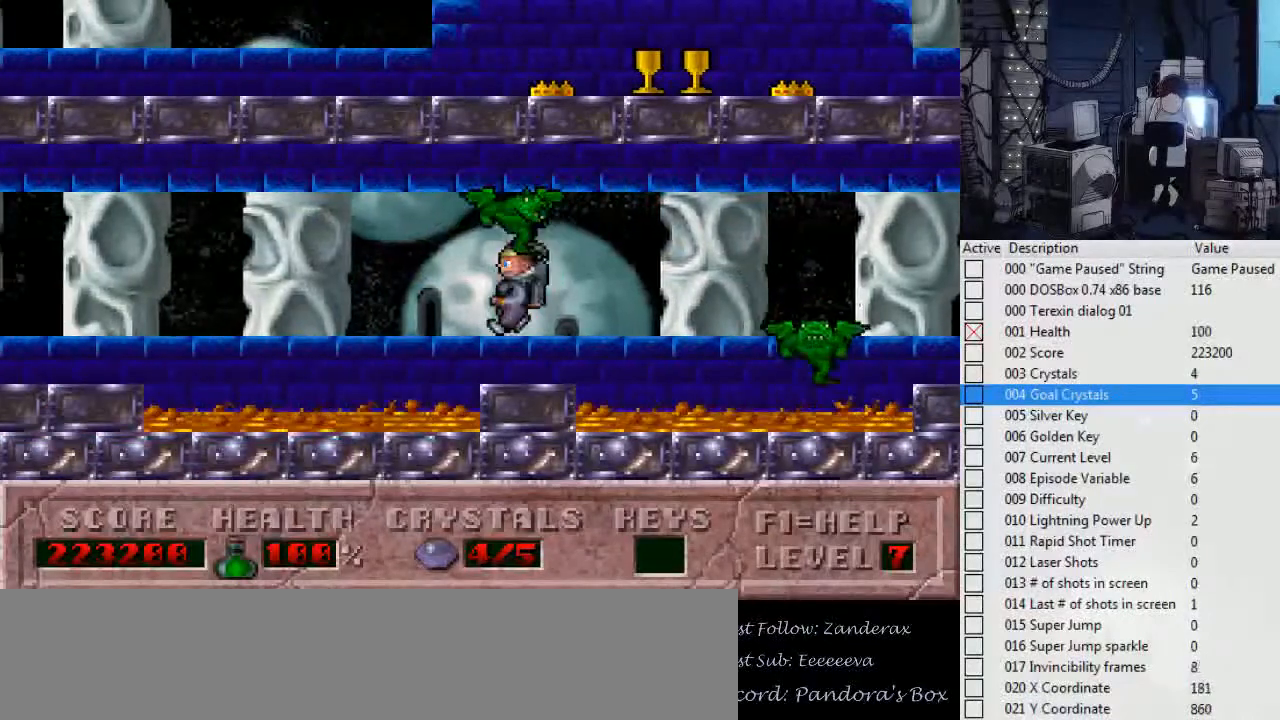
{"keys": ["left"], "events": [[367, "ctrl_l", "up"]]}
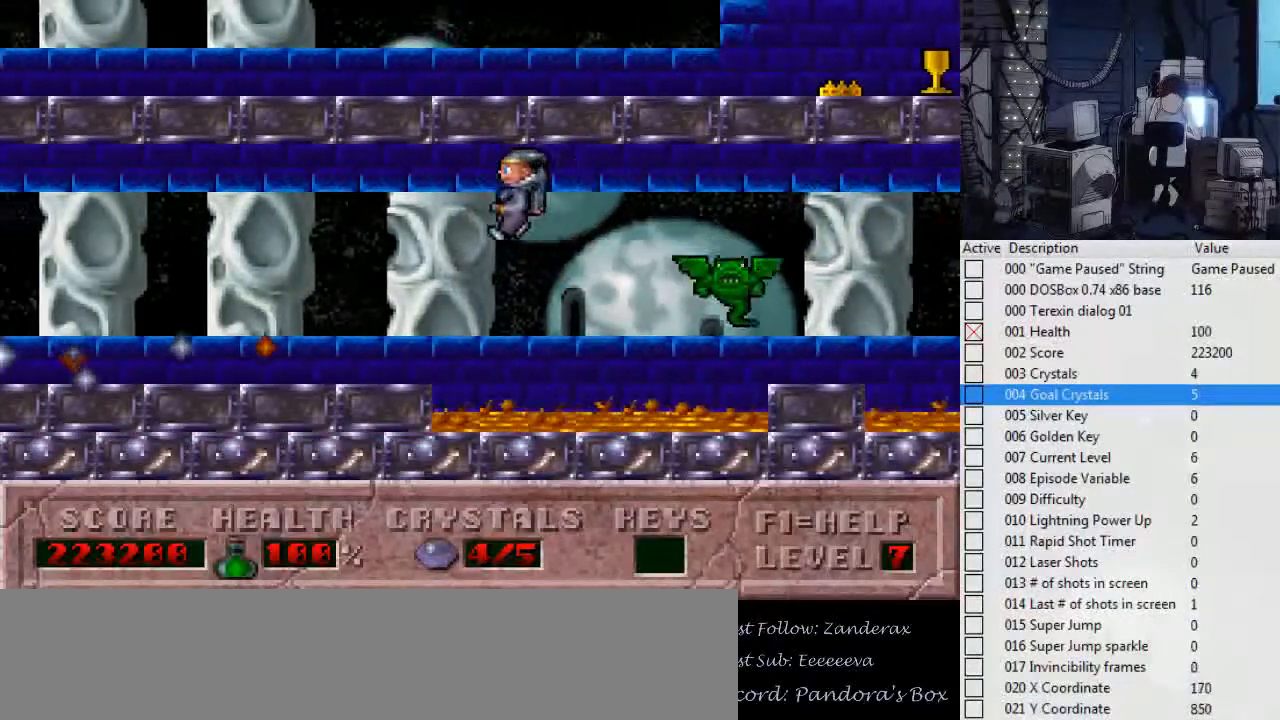
{"keys": [], "events": [[167, "left", "up"]]}
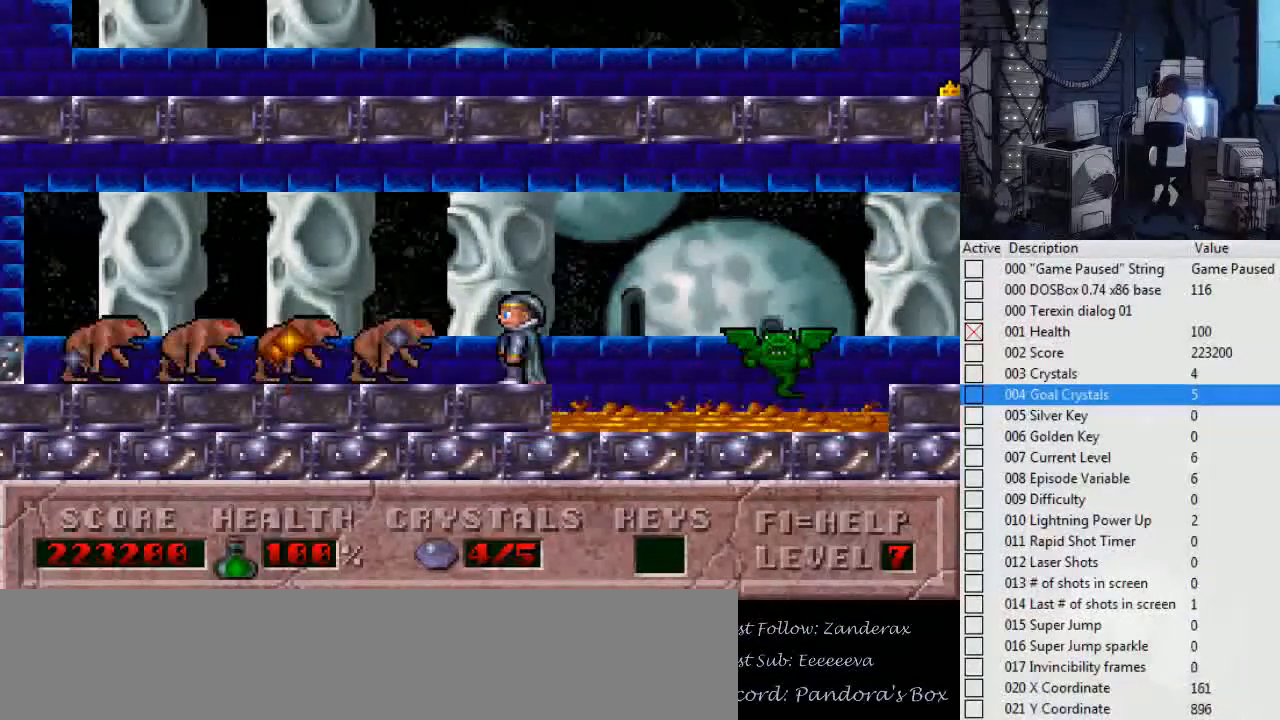
{"keys": ["left"], "events": [[334, "left", "down"]]}
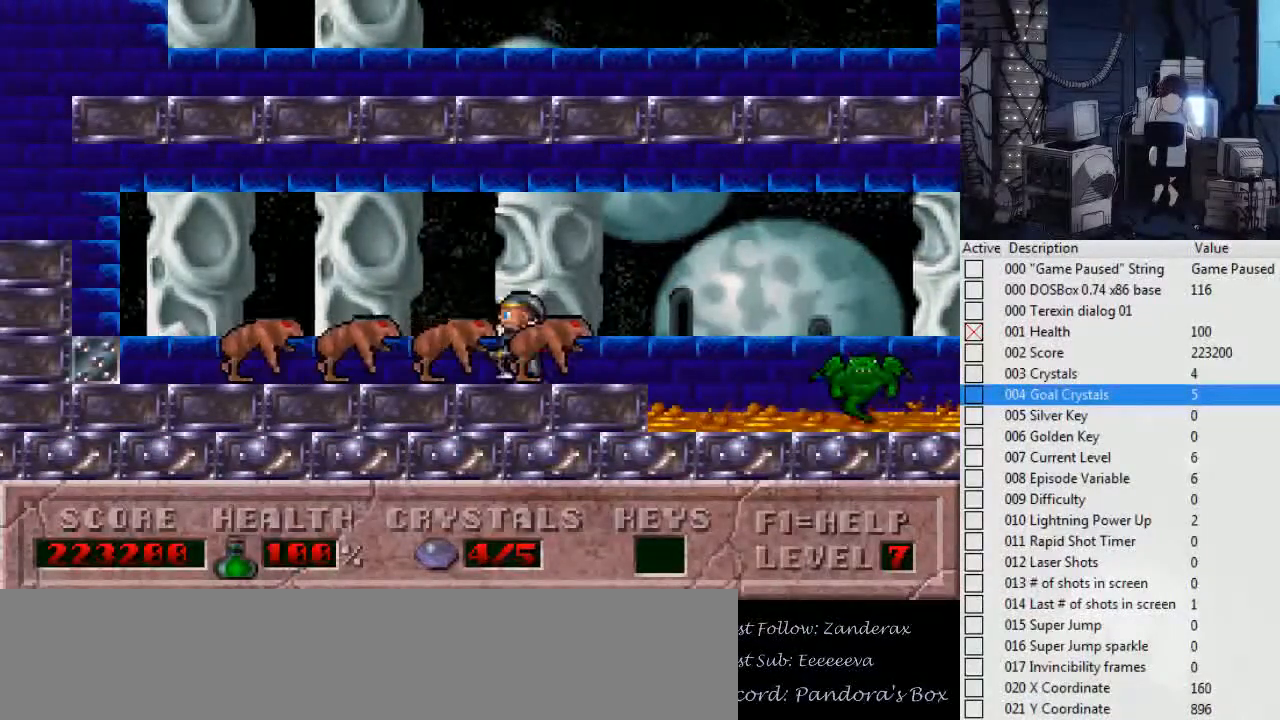
{"keys": [], "events": [[200, "left", "up"]]}
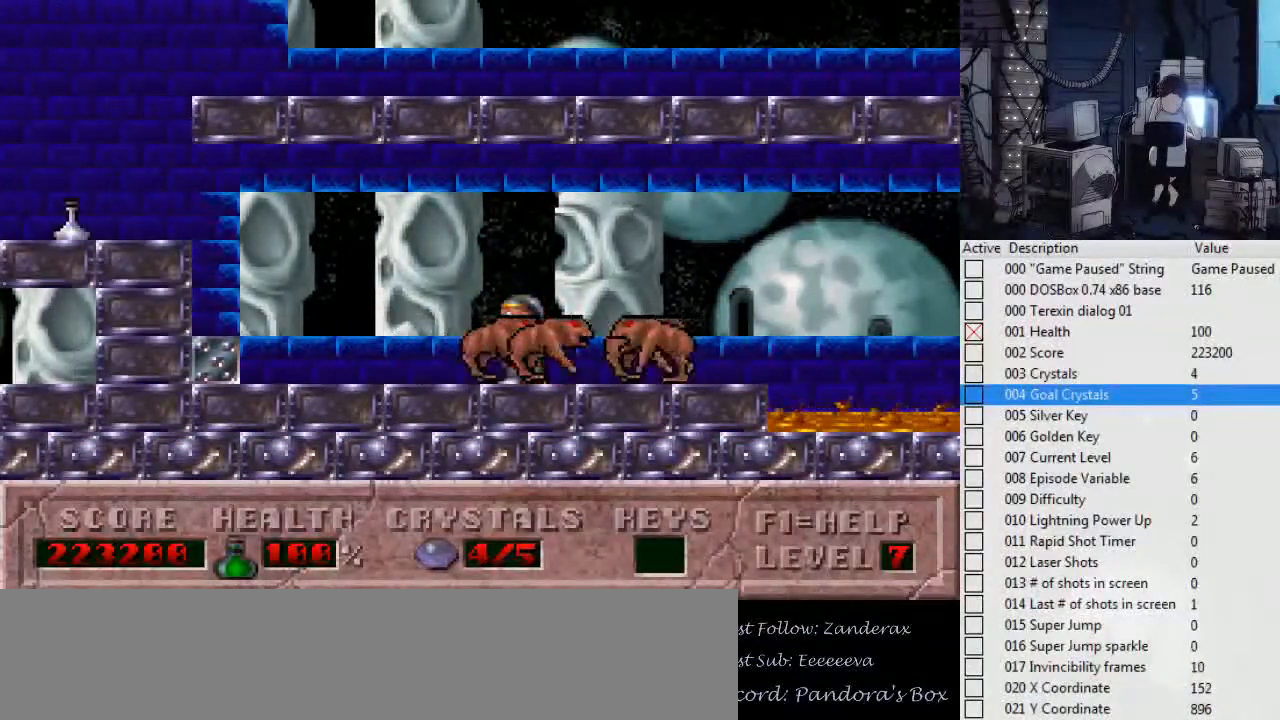
{"keys": ["ctrl_l", "left"], "events": [[100, "left", "down"], [234, "ctrl_l", "down"]]}
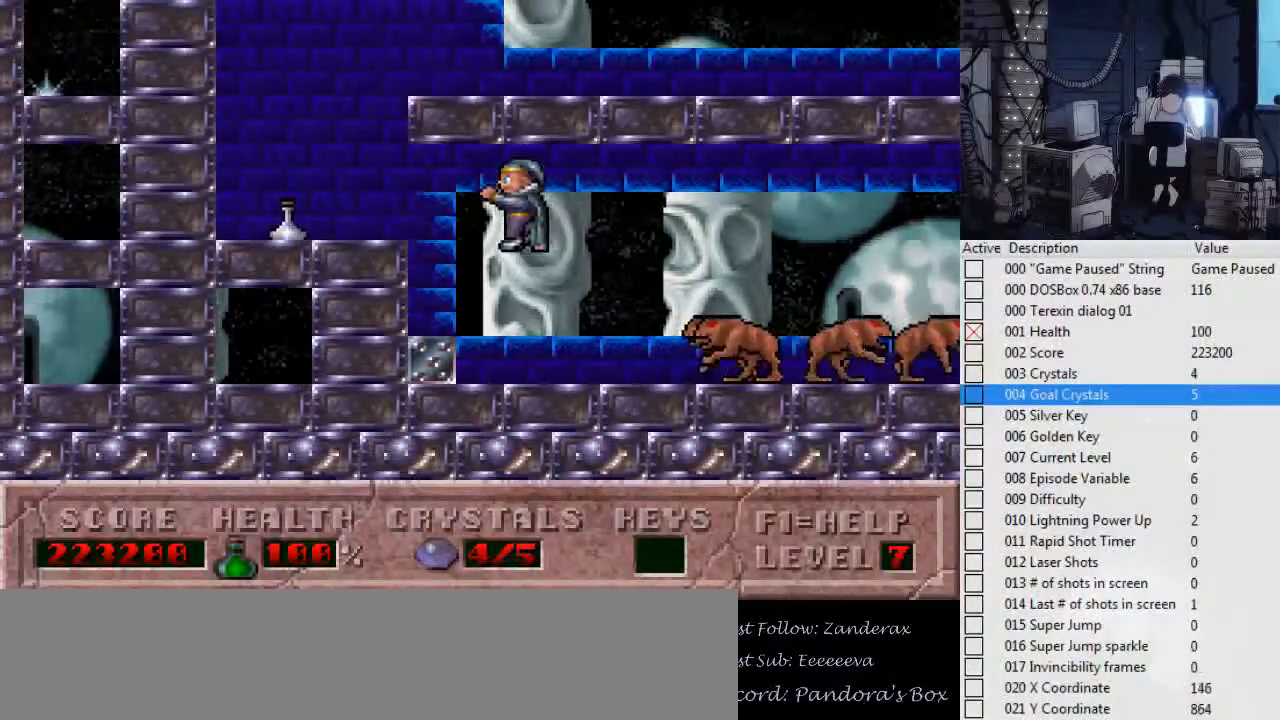
{"keys": [], "events": [[234, "ctrl_l", "up"], [234, "left", "up"]]}
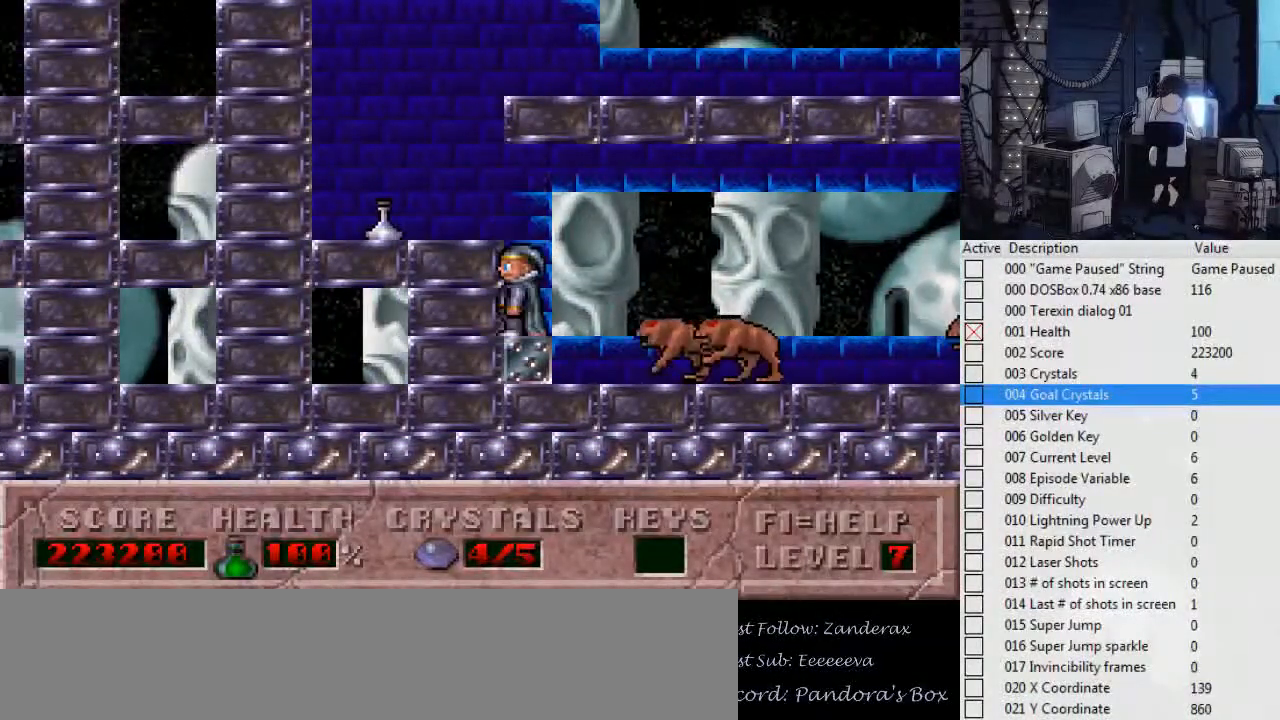
{"keys": ["right"], "events": [[200, "ctrl_l", "down"], [267, "left", "down"], [434, "ctrl_l", "up"], [434, "left", "up"], [500, "right", "down"]]}
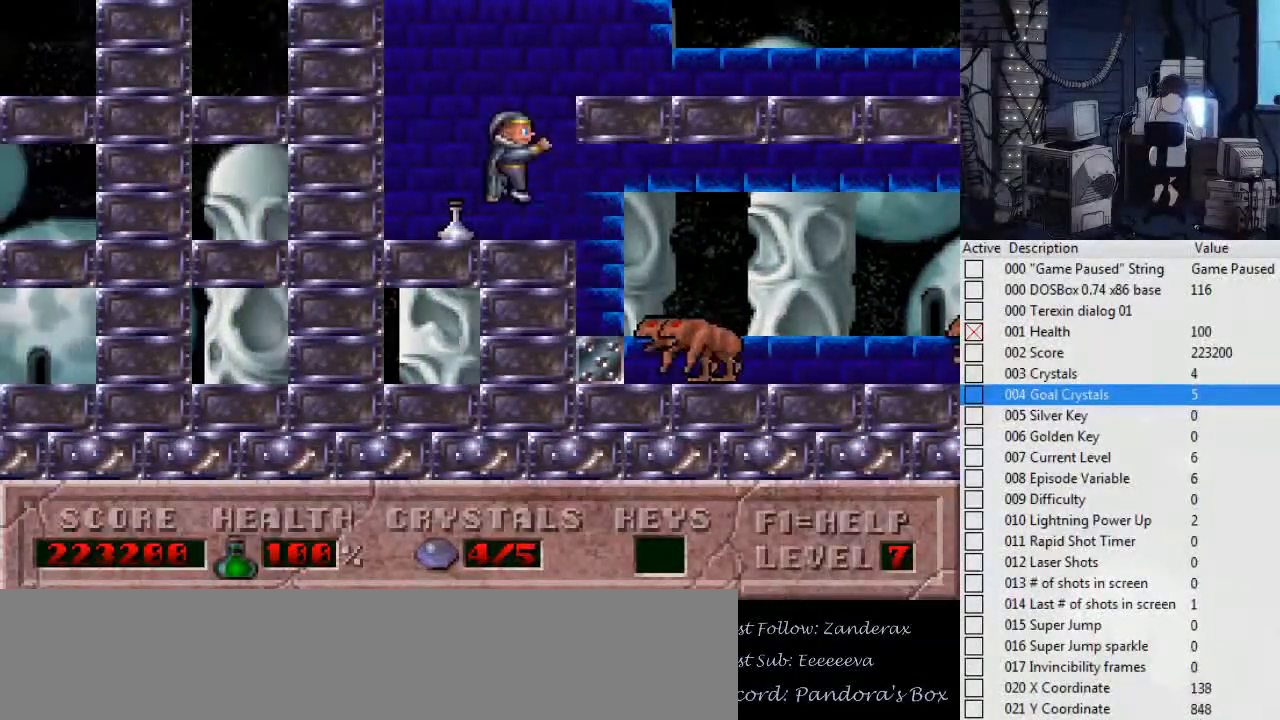
{"keys": ["right"], "events": []}
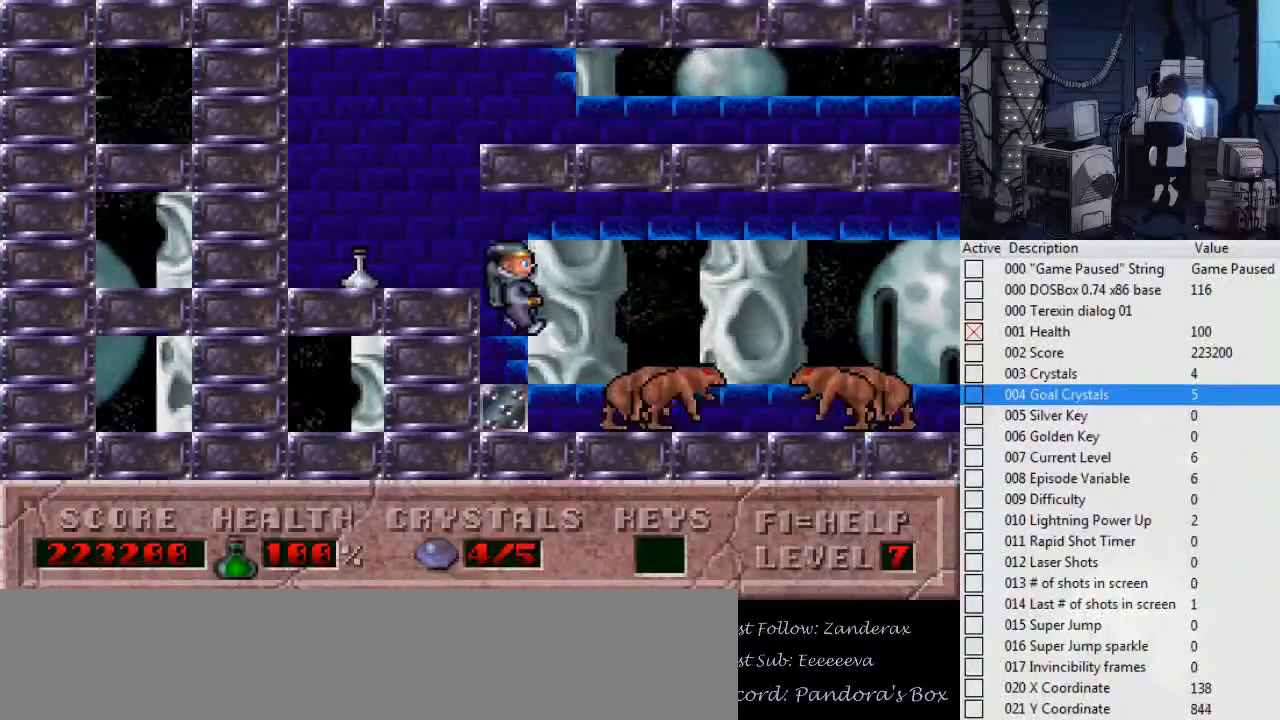
{"keys": ["right"], "events": []}
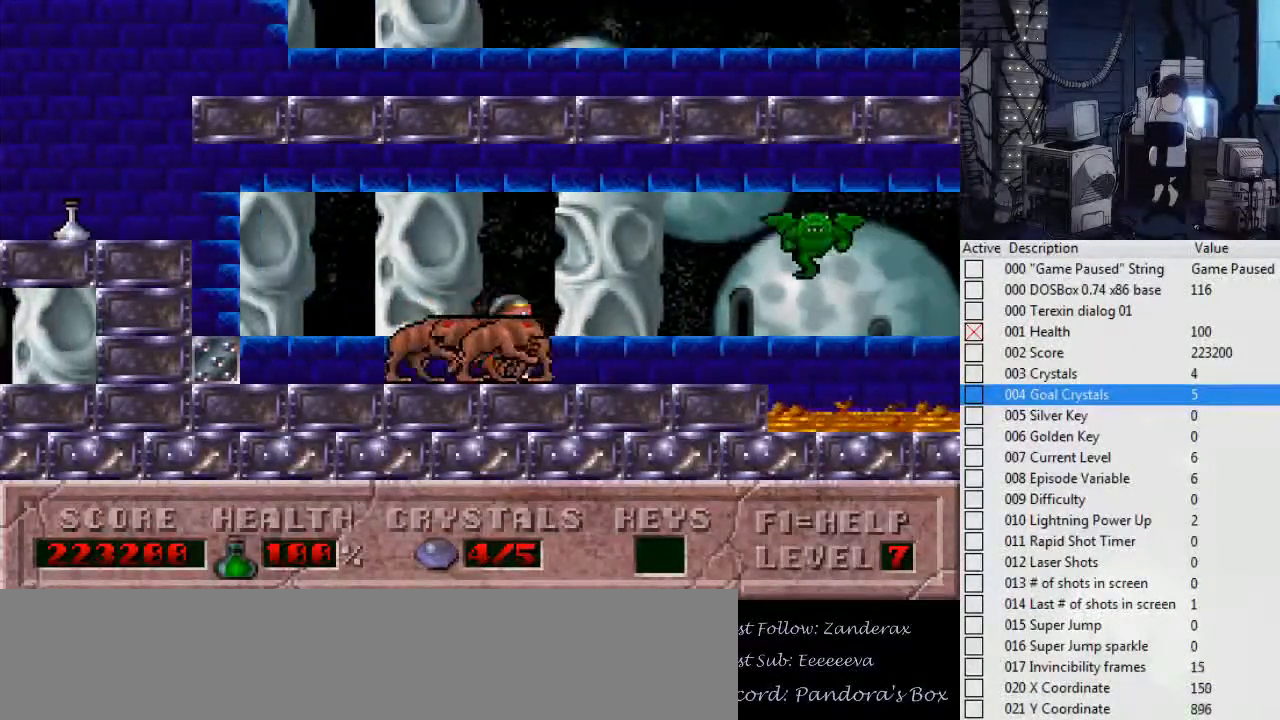
{"keys": ["left"], "events": [[100, "right", "up"], [167, "left", "down"], [267, "left", "up"], [400, "left", "down"]]}
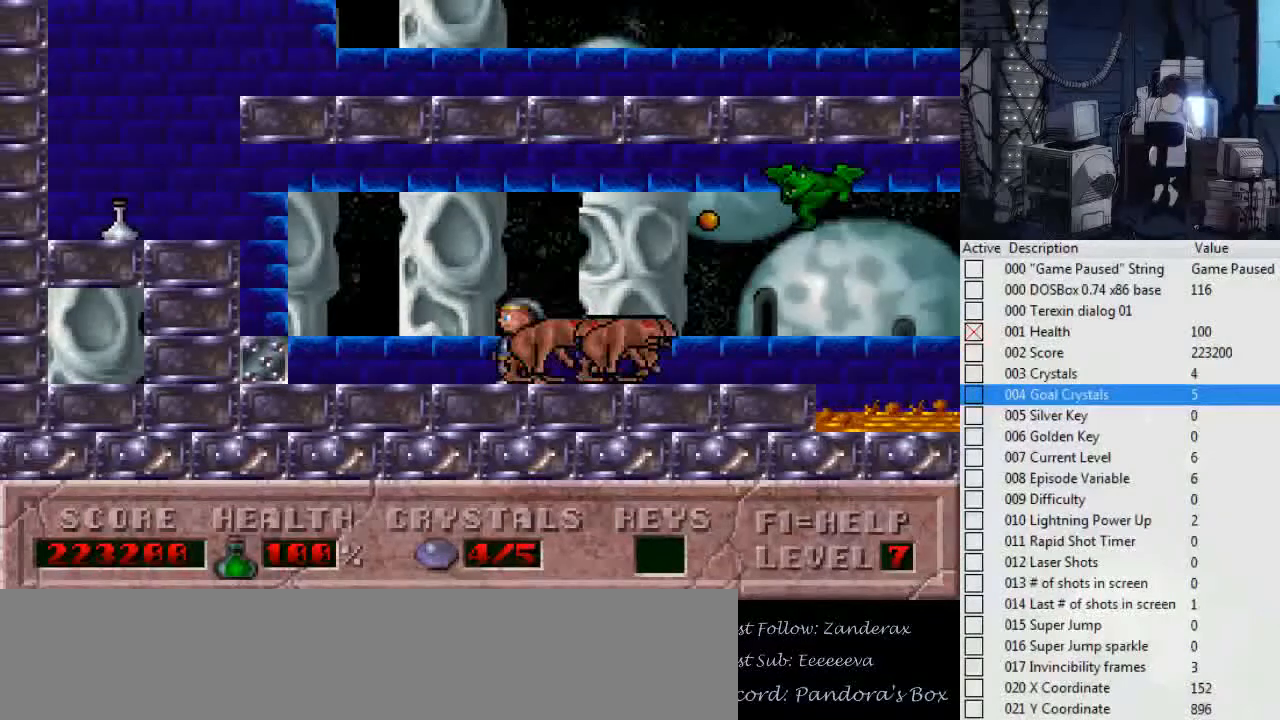
{"keys": ["ctrl_l", "left"], "events": [[67, "ctrl_l", "down"]]}
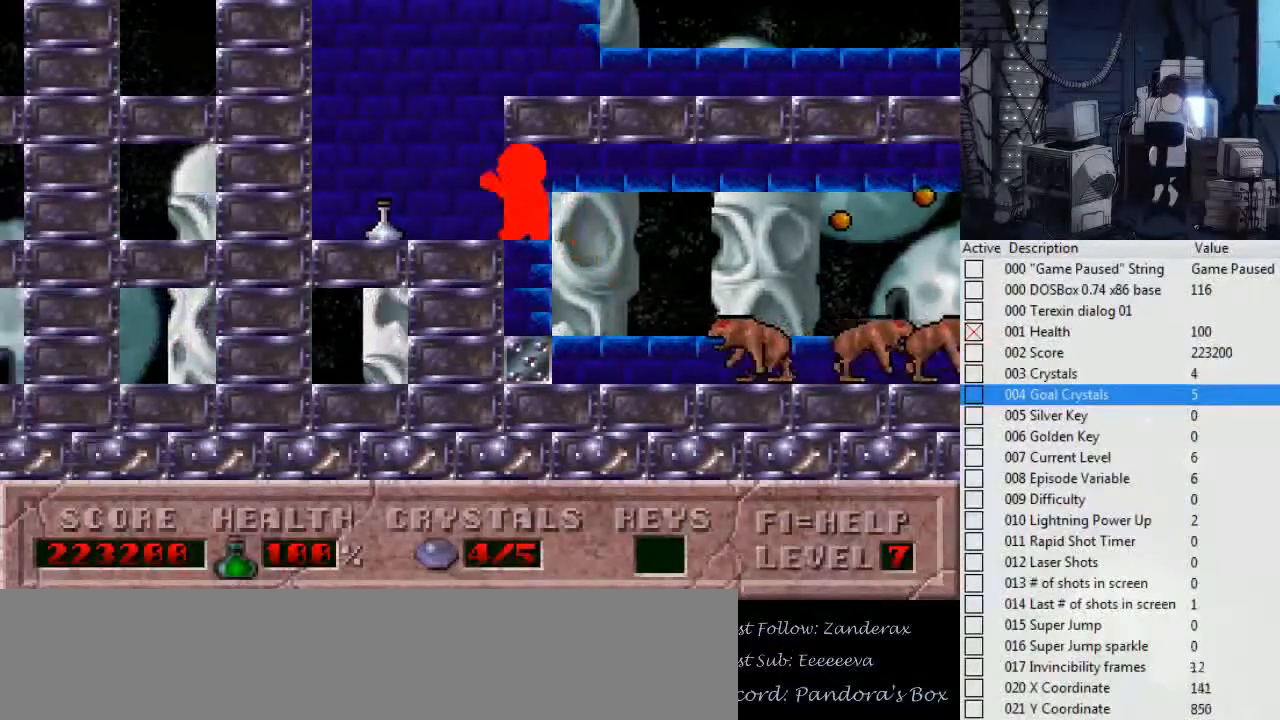
{"keys": [], "events": [[100, "ctrl_l", "up"], [100, "left", "up"]]}
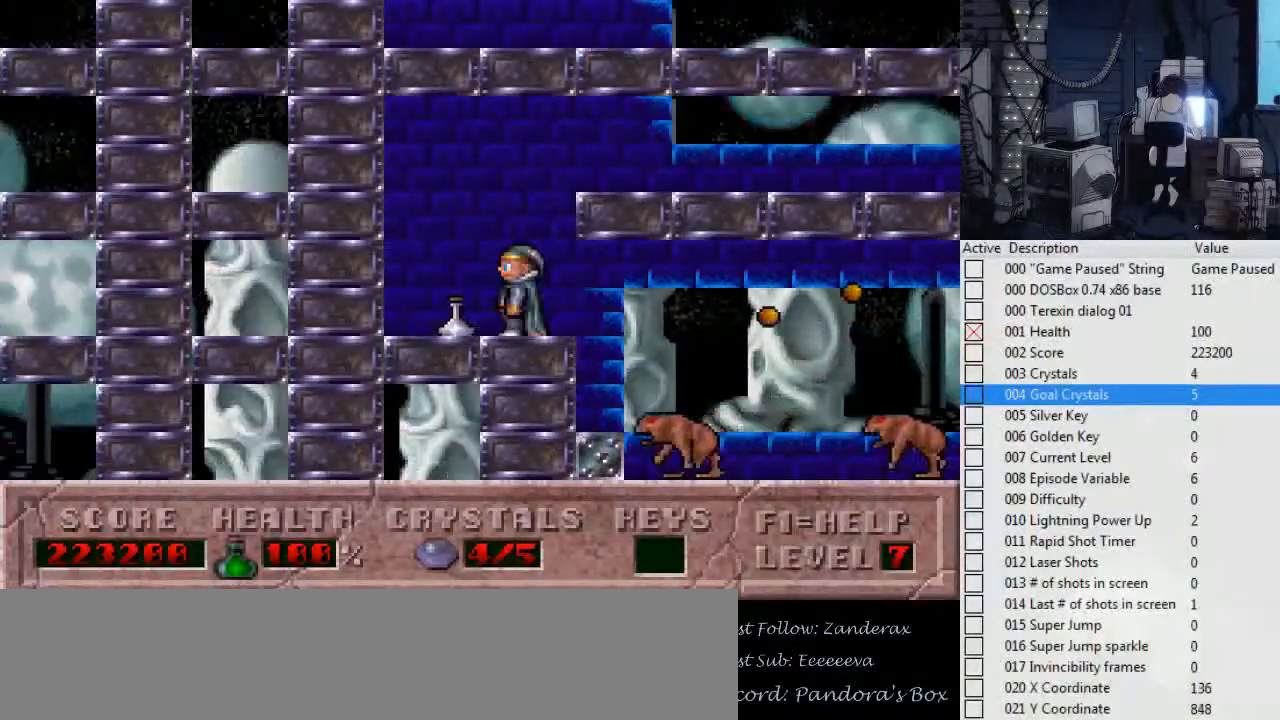
{"keys": [], "events": []}
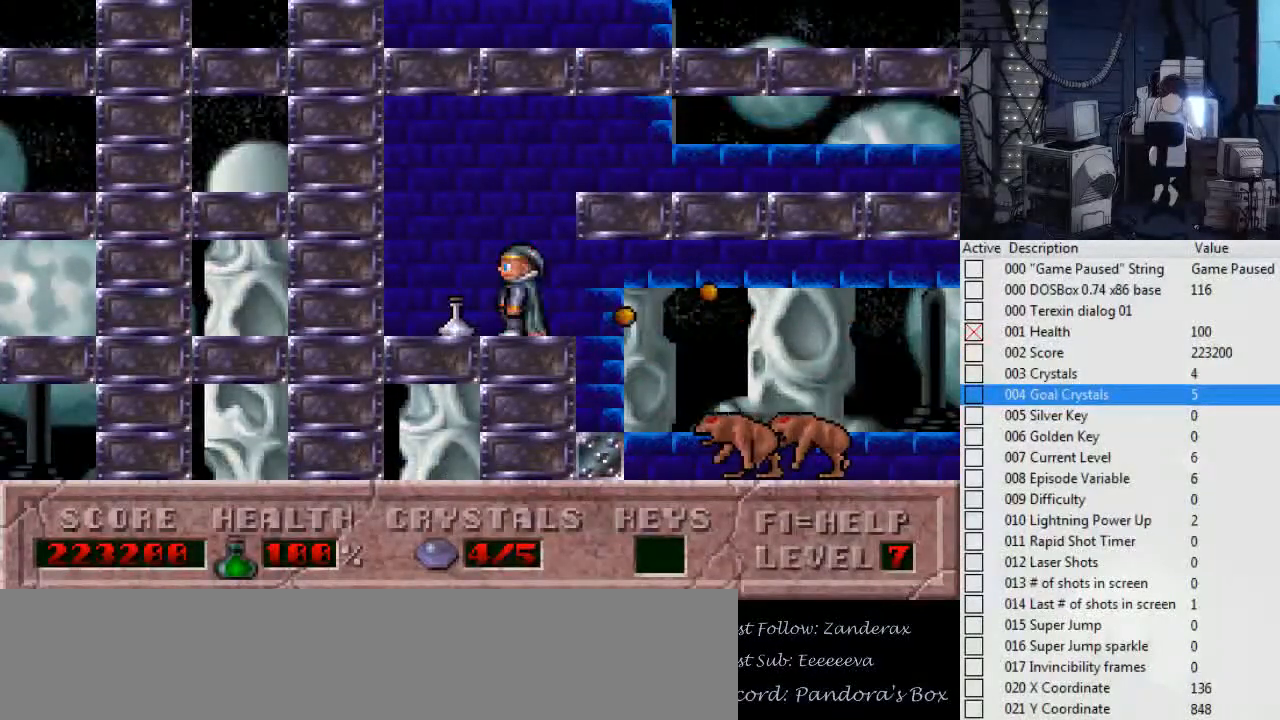
{"keys": ["ctrl_l"], "events": [[300, "ctrl_l", "down"]]}
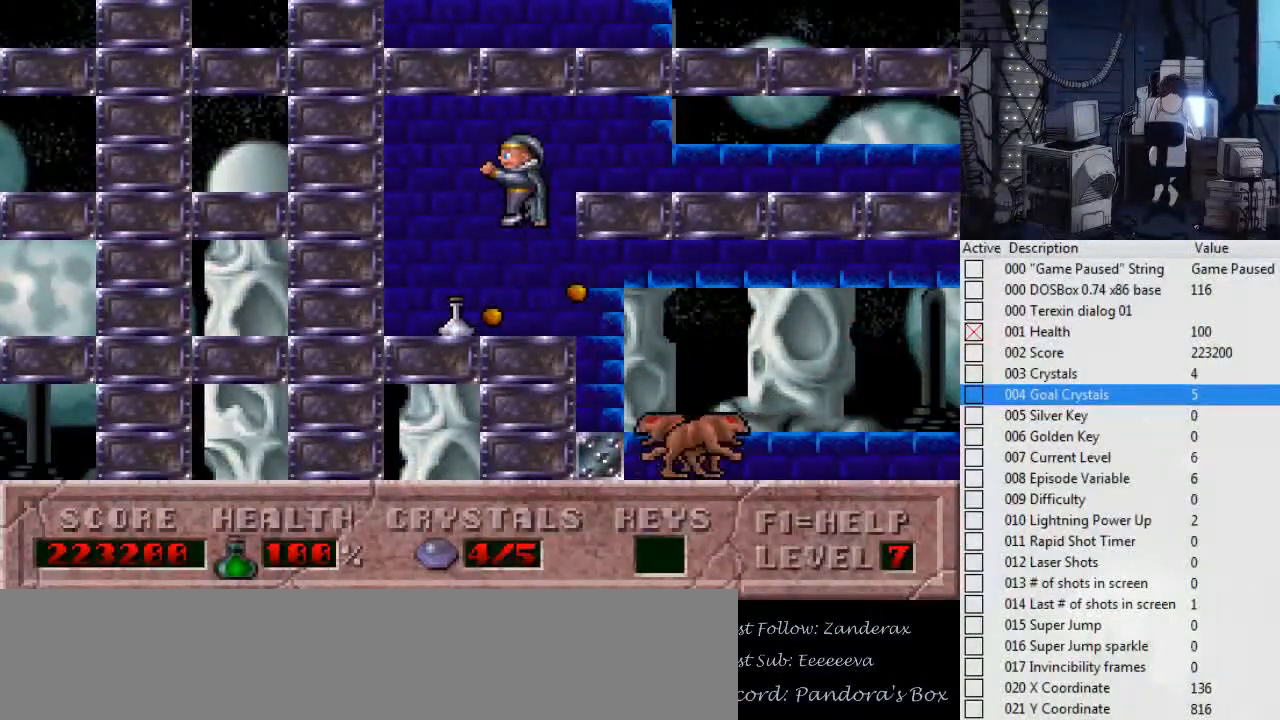
{"keys": [], "events": [[200, "ctrl_l", "up"]]}
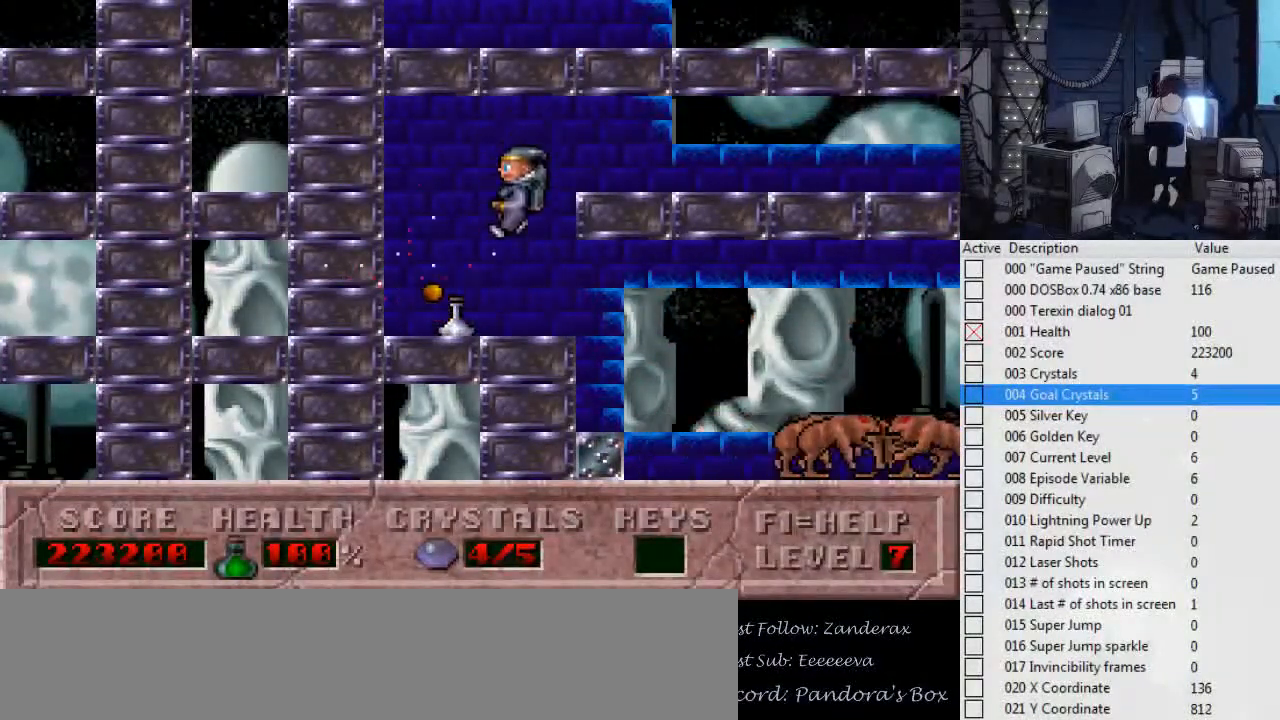
{"keys": [], "events": [[100, "right", "down"], [200, "right", "up"]]}
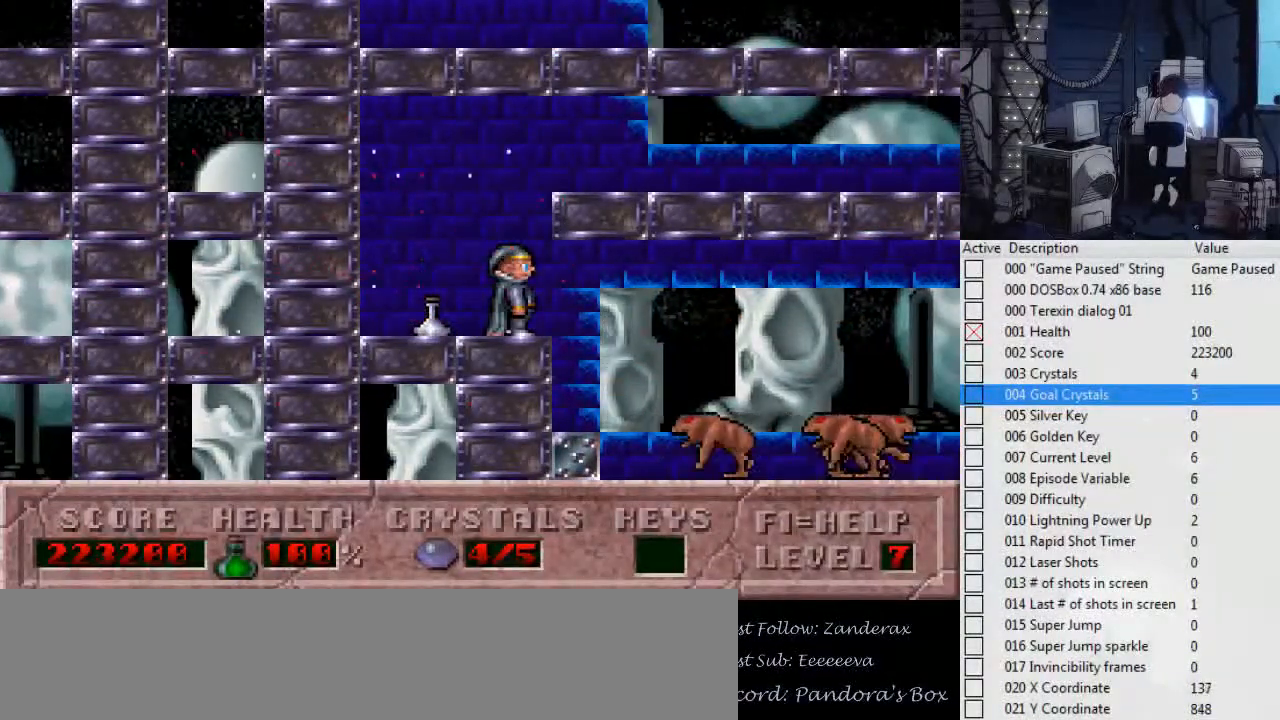
{"keys": [], "events": []}
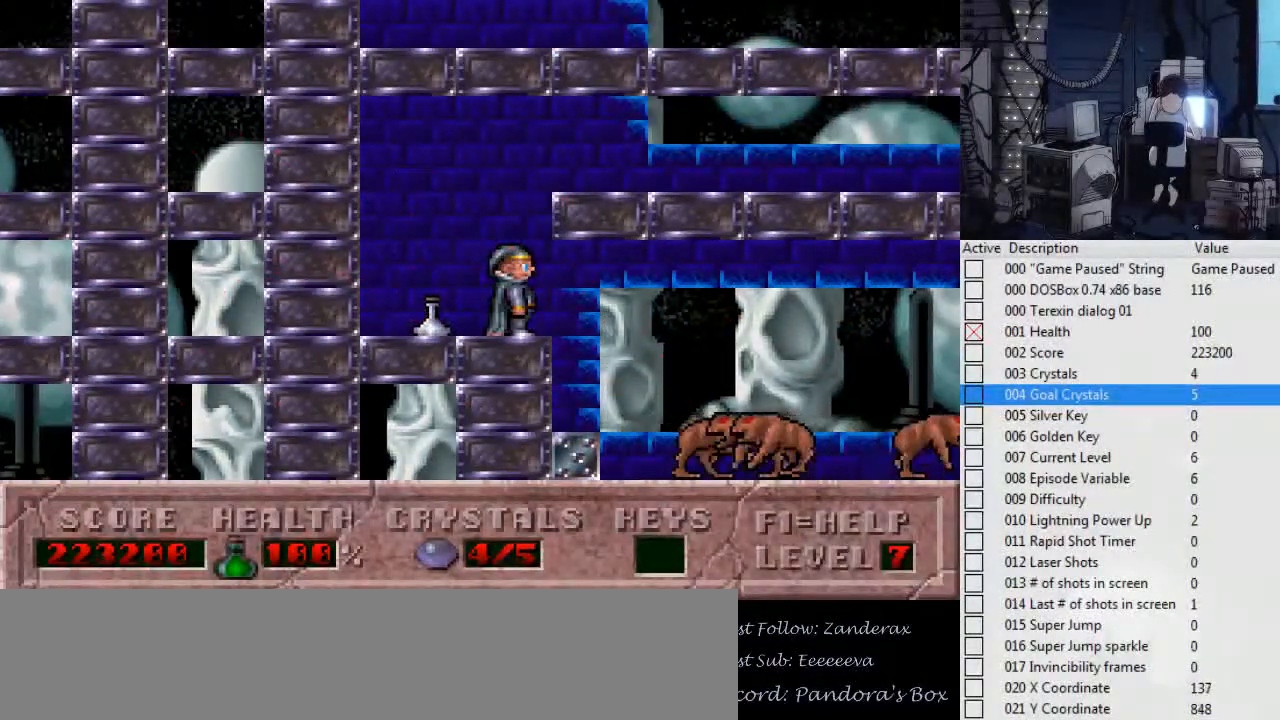
{"keys": ["right"], "events": [[134, "right", "down"]]}
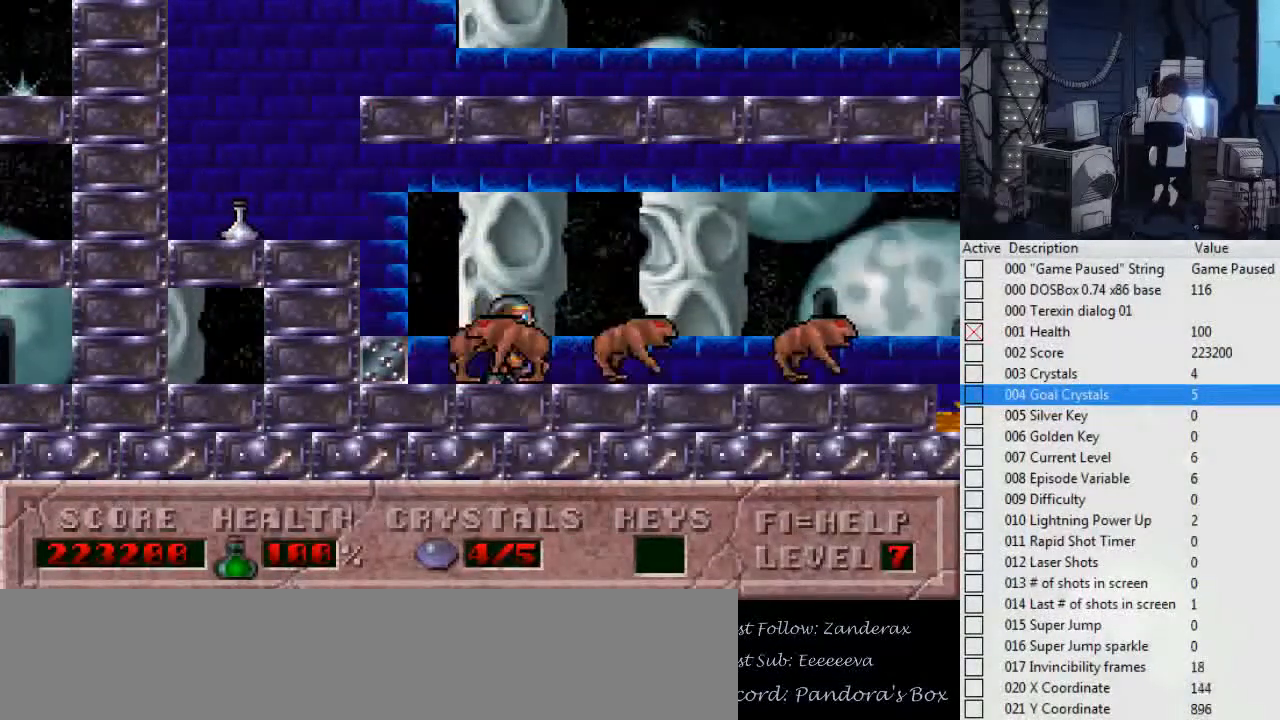
{"keys": ["left"], "events": [[467, "left", "down"], [467, "right", "up"]]}
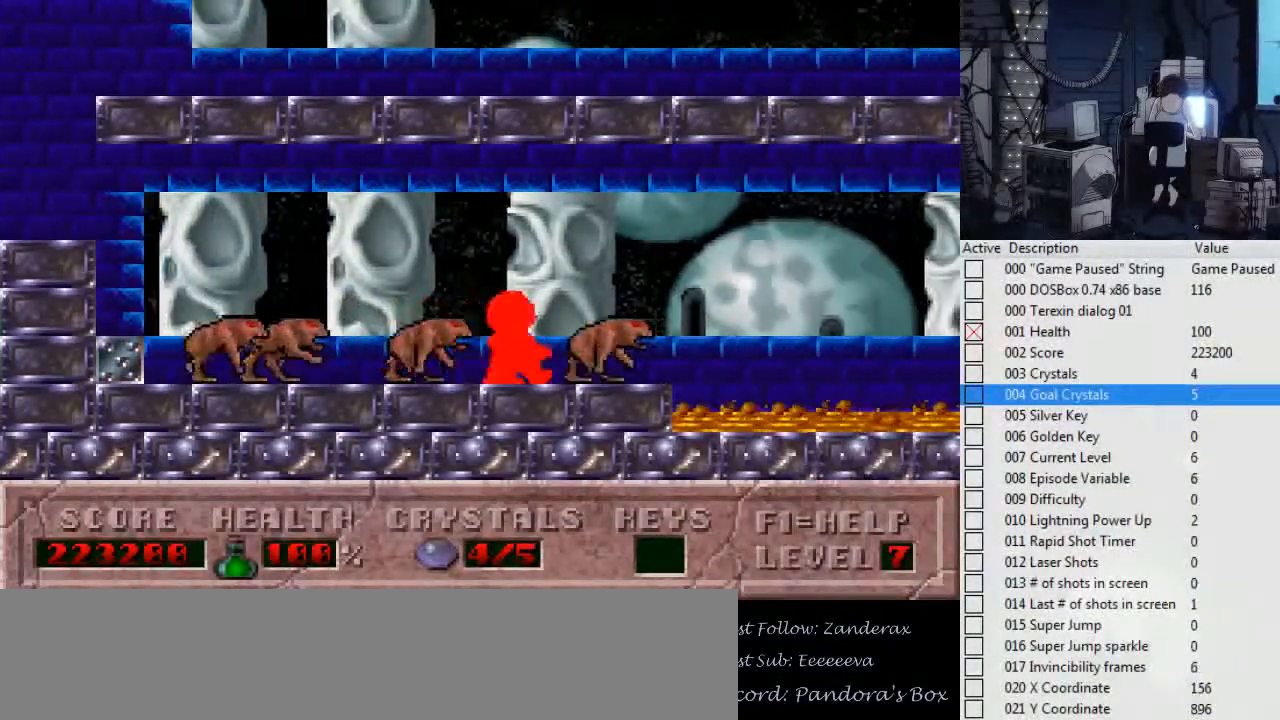
{"keys": ["ctrl_l", "left"], "events": [[400, "ctrl_l", "down"]]}
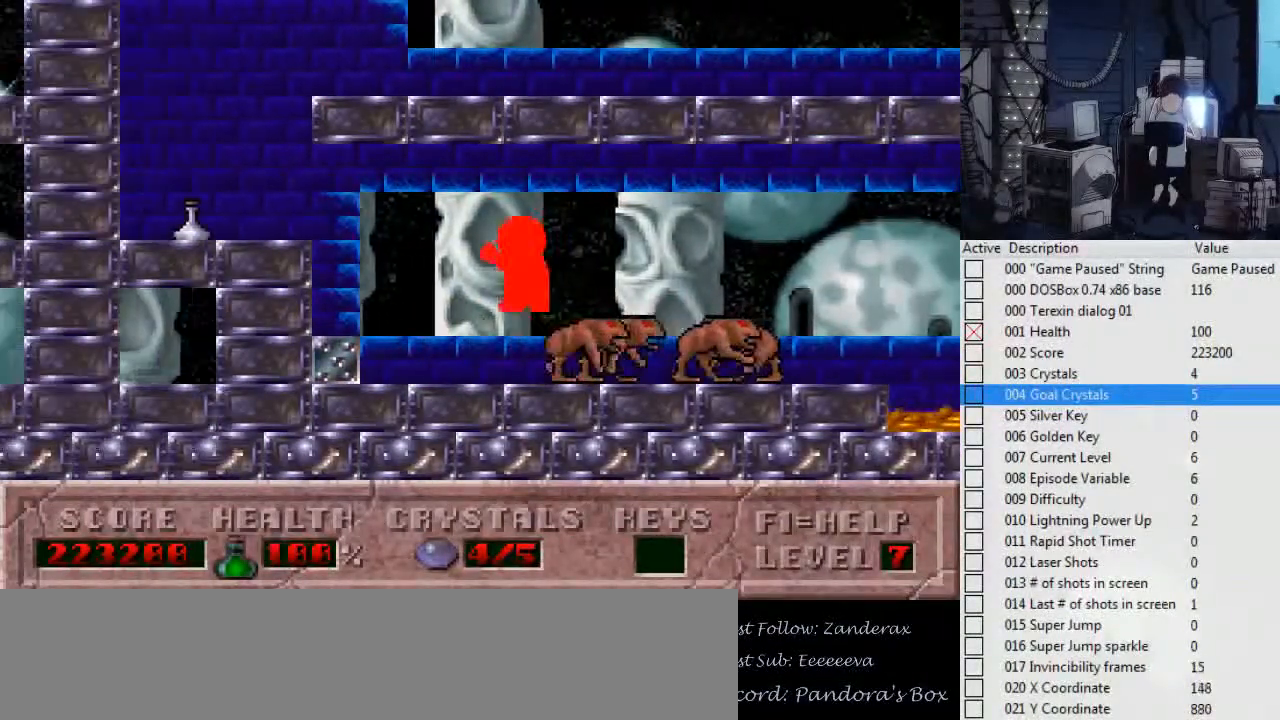
{"keys": ["ctrl_l"], "events": [[400, "ctrl_l", "up"], [467, "left", "up"], [500, "ctrl_l", "down"]]}
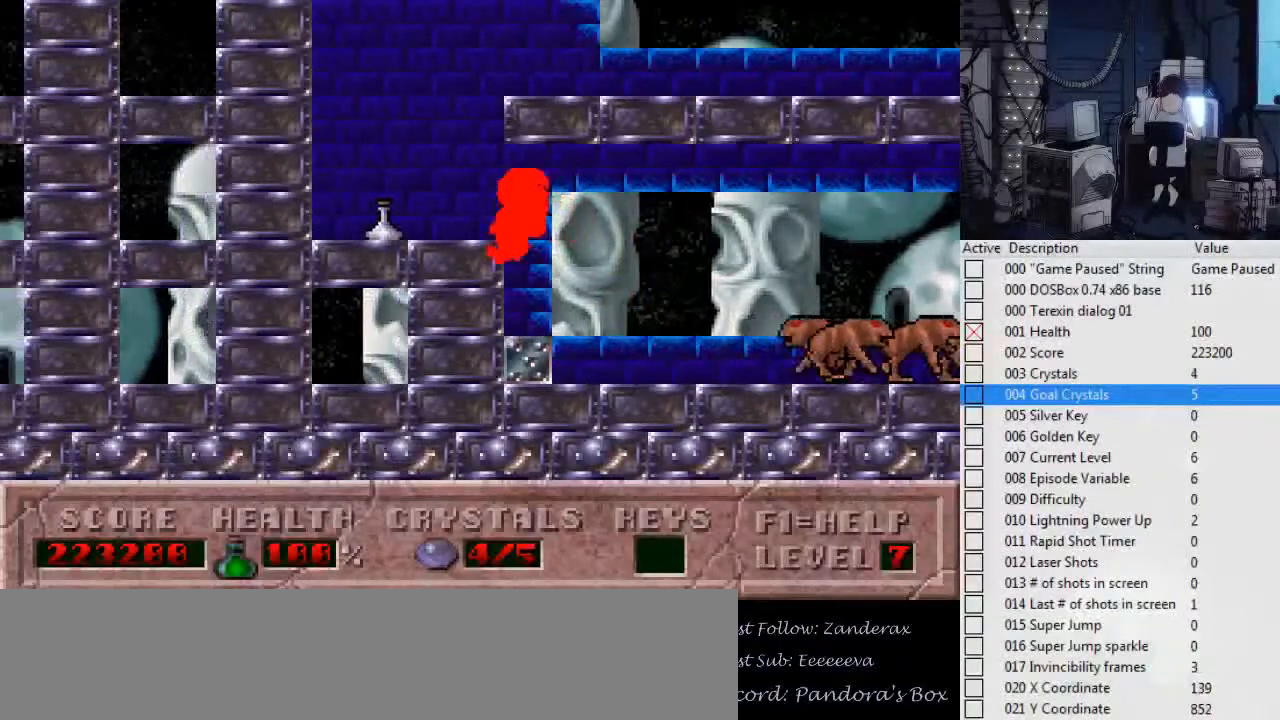
{"keys": ["right"], "events": [[67, "right", "down"], [234, "right", "up"], [334, "ctrl_l", "up"], [367, "right", "down"]]}
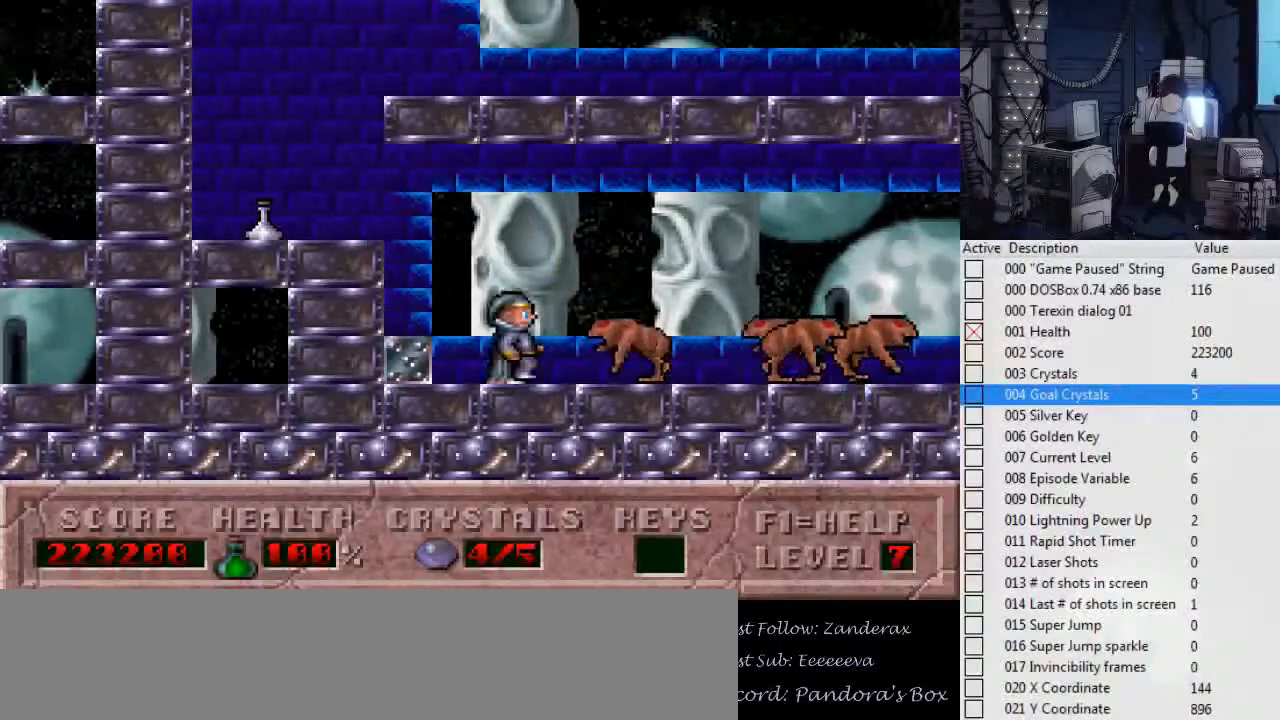
{"keys": ["left"], "events": [[300, "left", "down"], [334, "right", "up"]]}
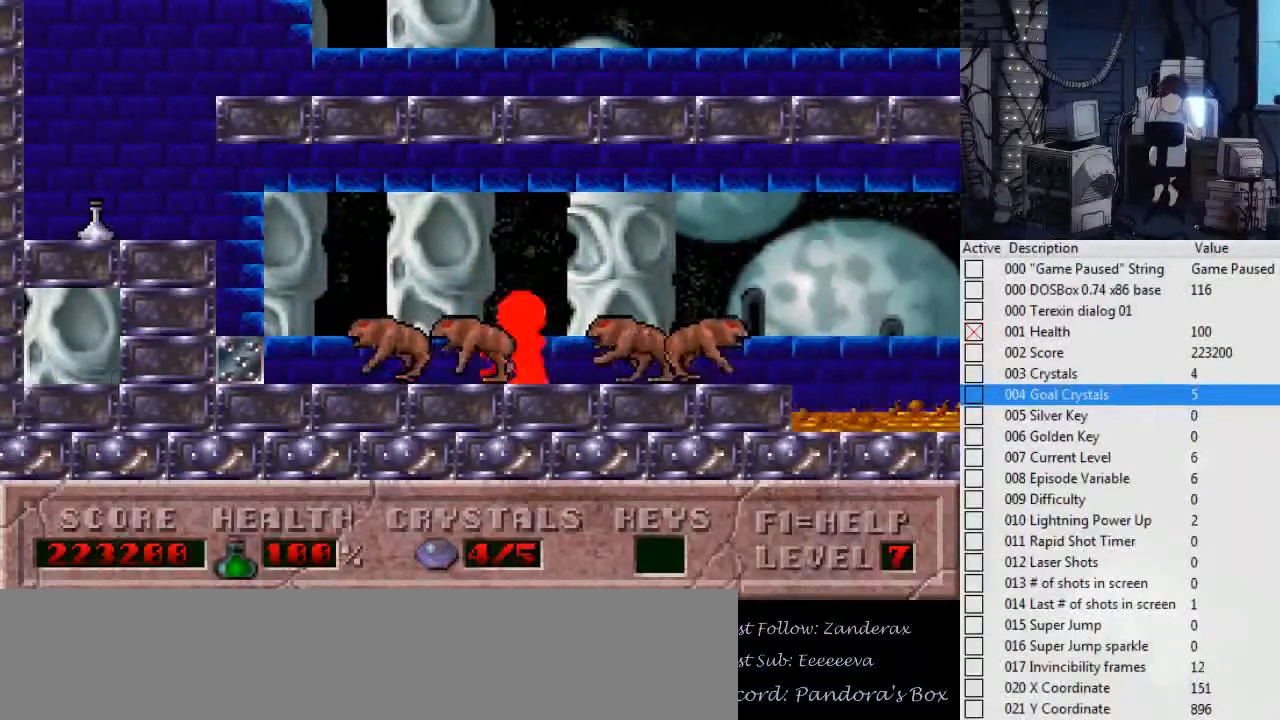
{"keys": ["ctrl_l", "left"], "events": [[167, "ctrl_l", "down"]]}
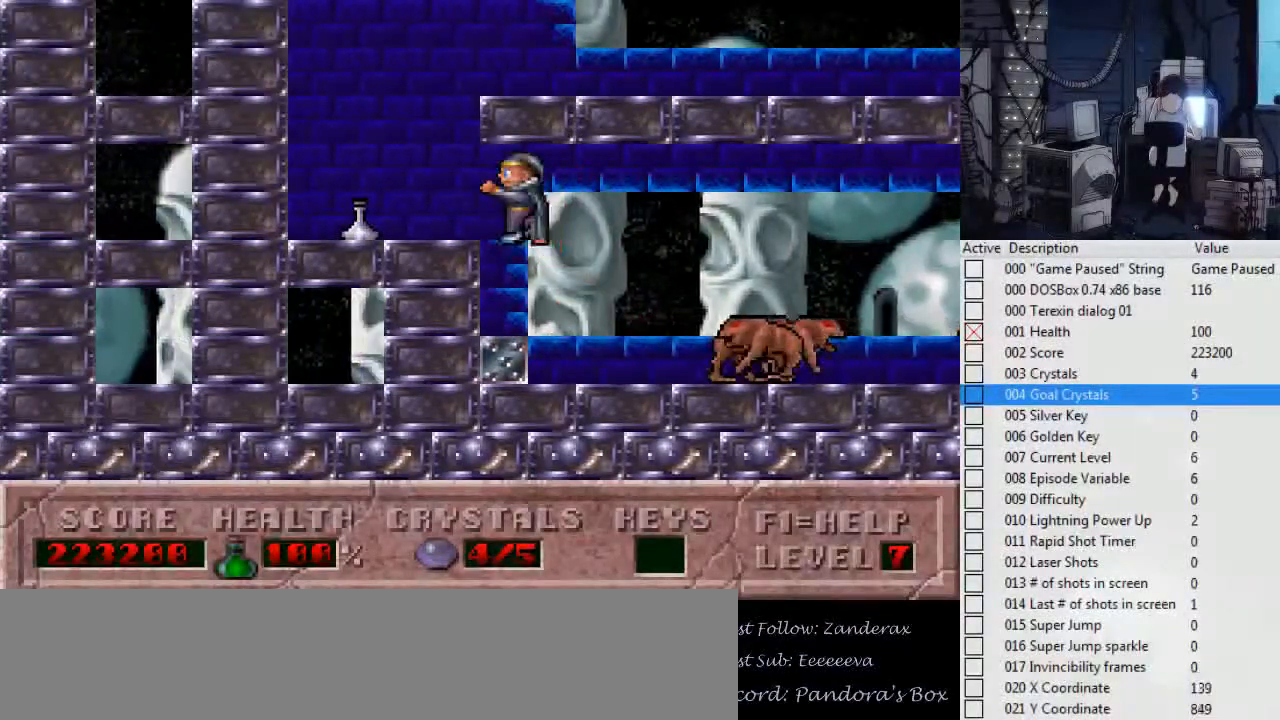
{"keys": ["ctrl_l", "right"], "events": [[100, "ctrl_l", "up"], [134, "ctrl_l", "down"], [134, "left", "up"], [200, "right", "down"]]}
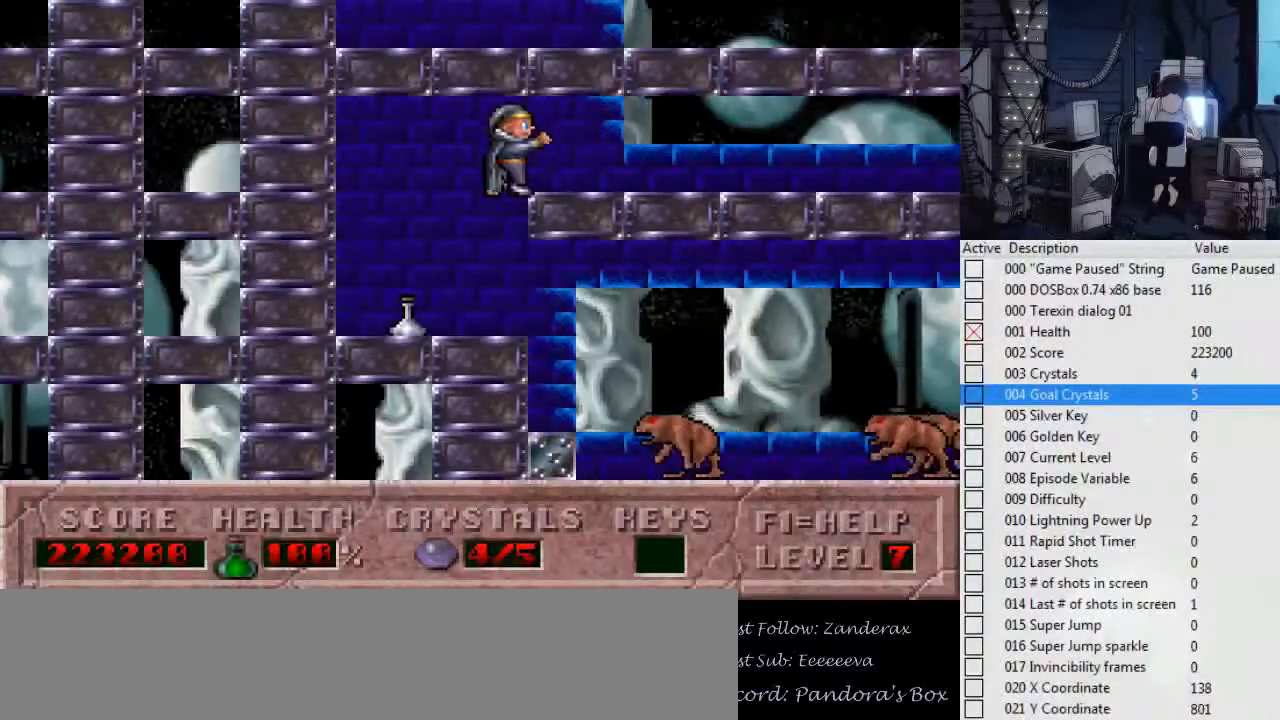
{"keys": [], "events": [[100, "ctrl_l", "up"], [167, "right", "up"]]}